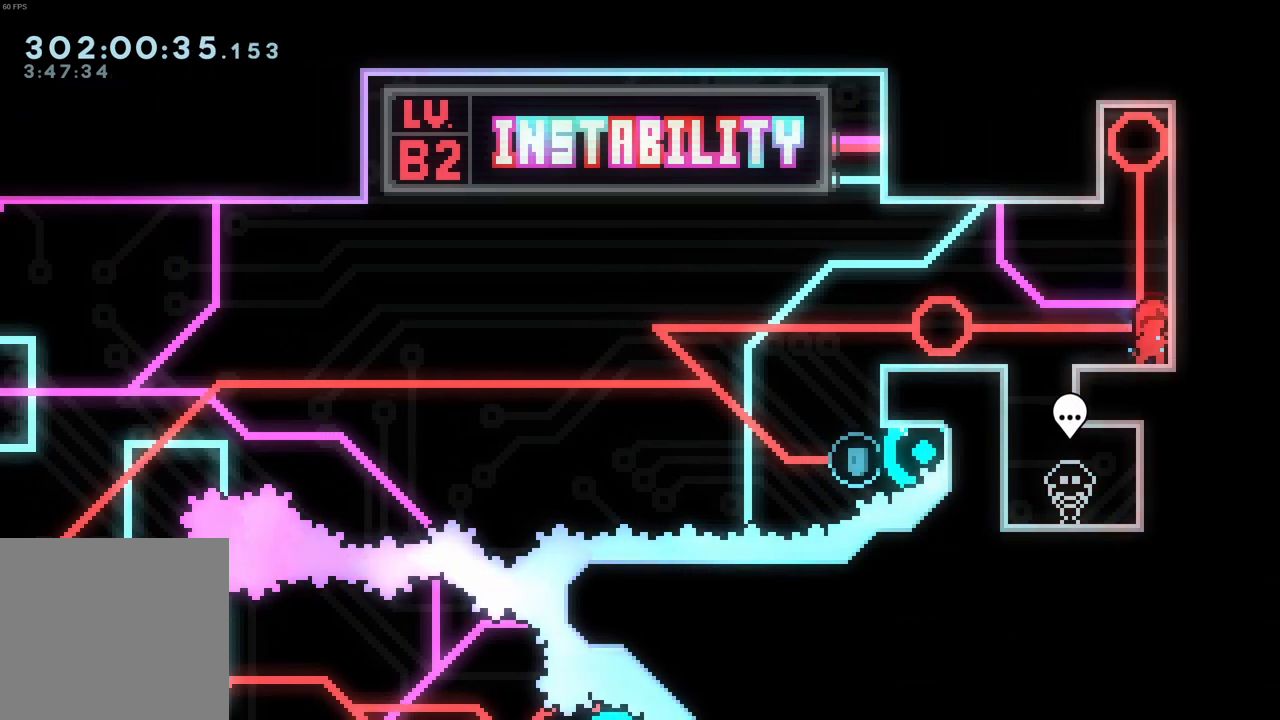
Gameplay with a controller (Xbox layout); each line is a JSON object with the inputs held at the frame after it (dt_ms = milliseconds from this image to that frame). "events" lists button and stick changes between this image and that frame as [ms after this image, input, new state], when the widget could be followed in between. Not read: L3 right_stick.
{"dt_ms": 1000, "buttons": [], "left_stick": "center"}
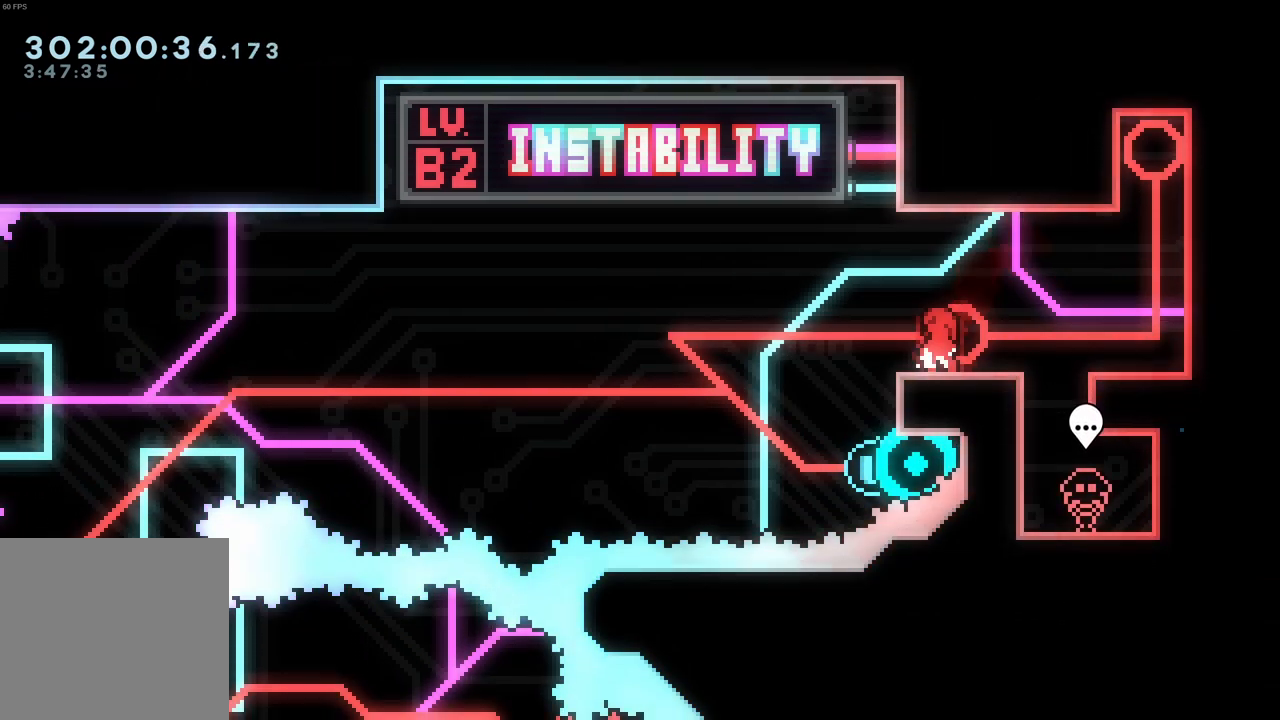
{"dt_ms": 1000, "buttons": [], "left_stick": "left"}
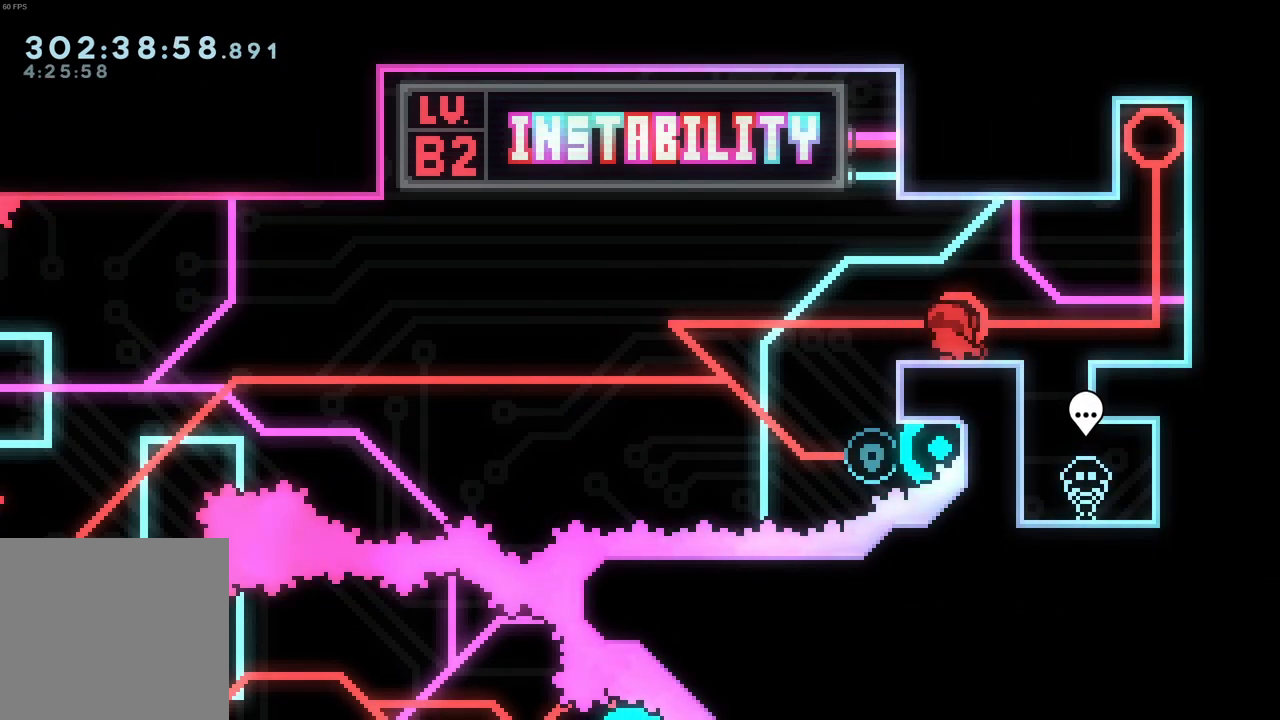
{"dt_ms": 500, "buttons": [], "left_stick": "center", "events": [[83, "A", "down"], [183, "A", "up"], [450, "left_stick", "center"]]}
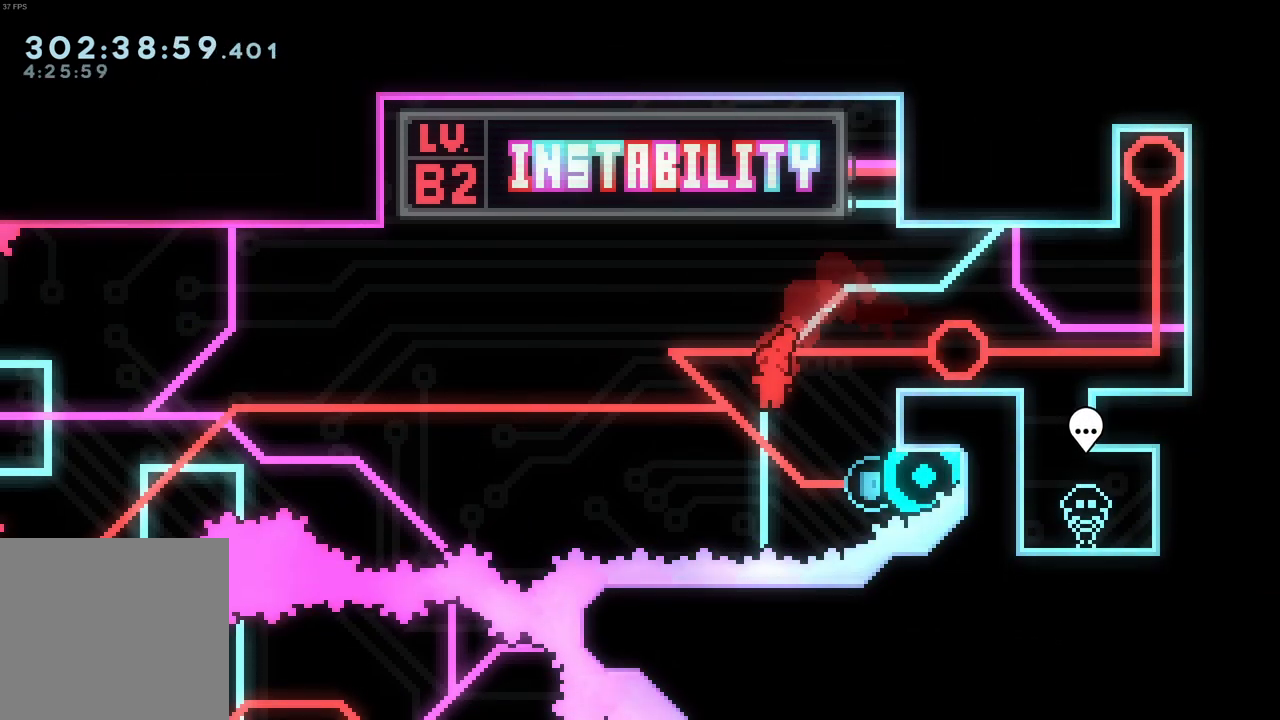
{"dt_ms": 500, "buttons": [], "left_stick": "up-left"}
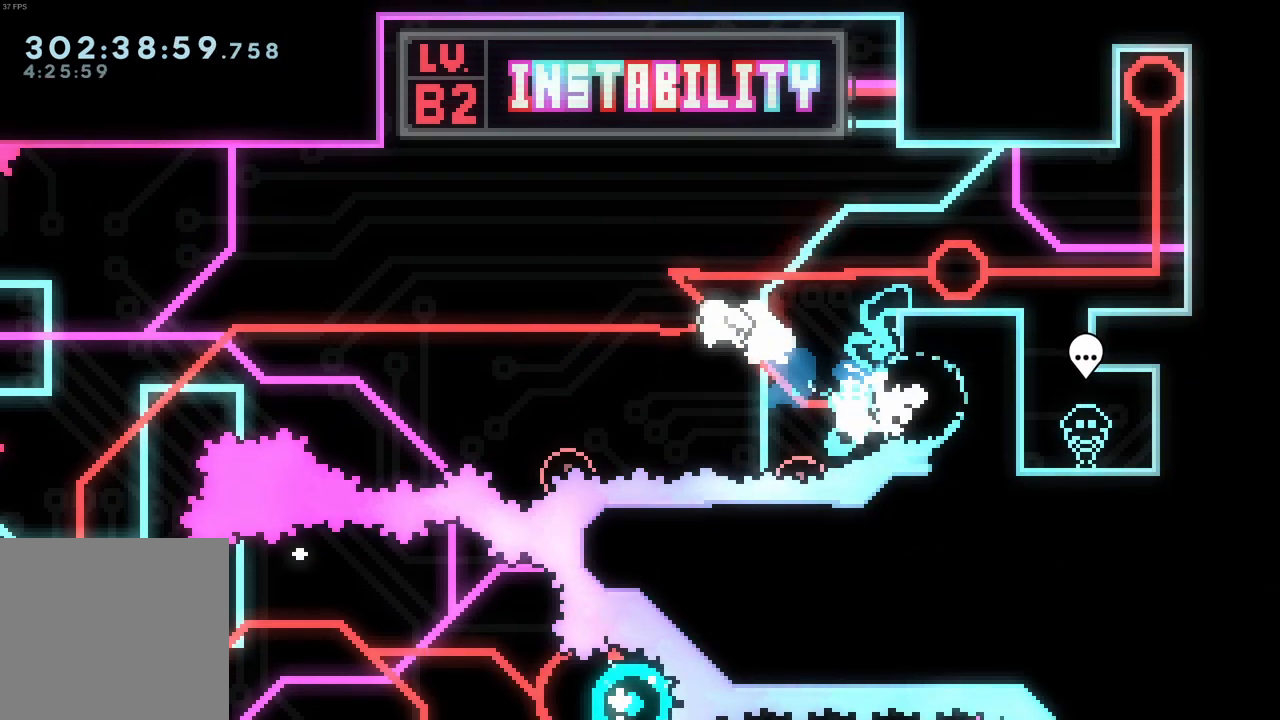
{"dt_ms": 500, "buttons": [], "left_stick": "up-left"}
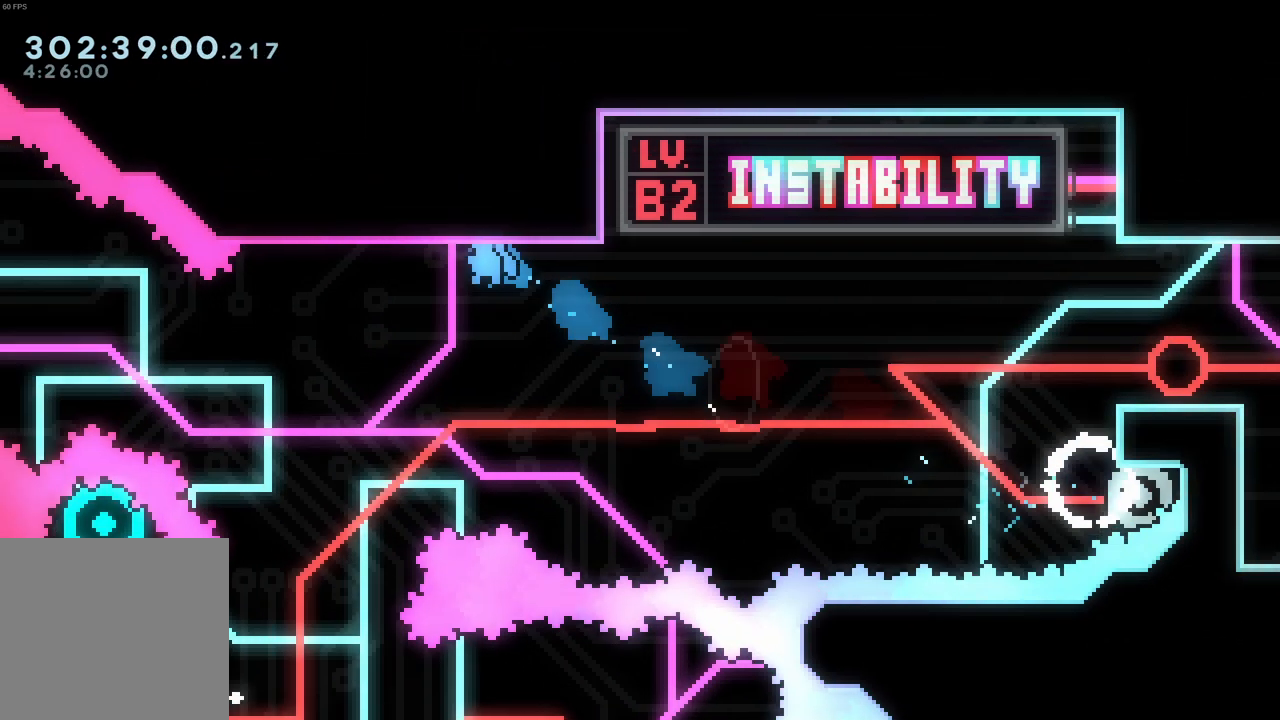
{"dt_ms": 500, "buttons": [], "left_stick": "center", "events": [[17, "left_stick", "left"], [333, "left_stick", "center"]]}
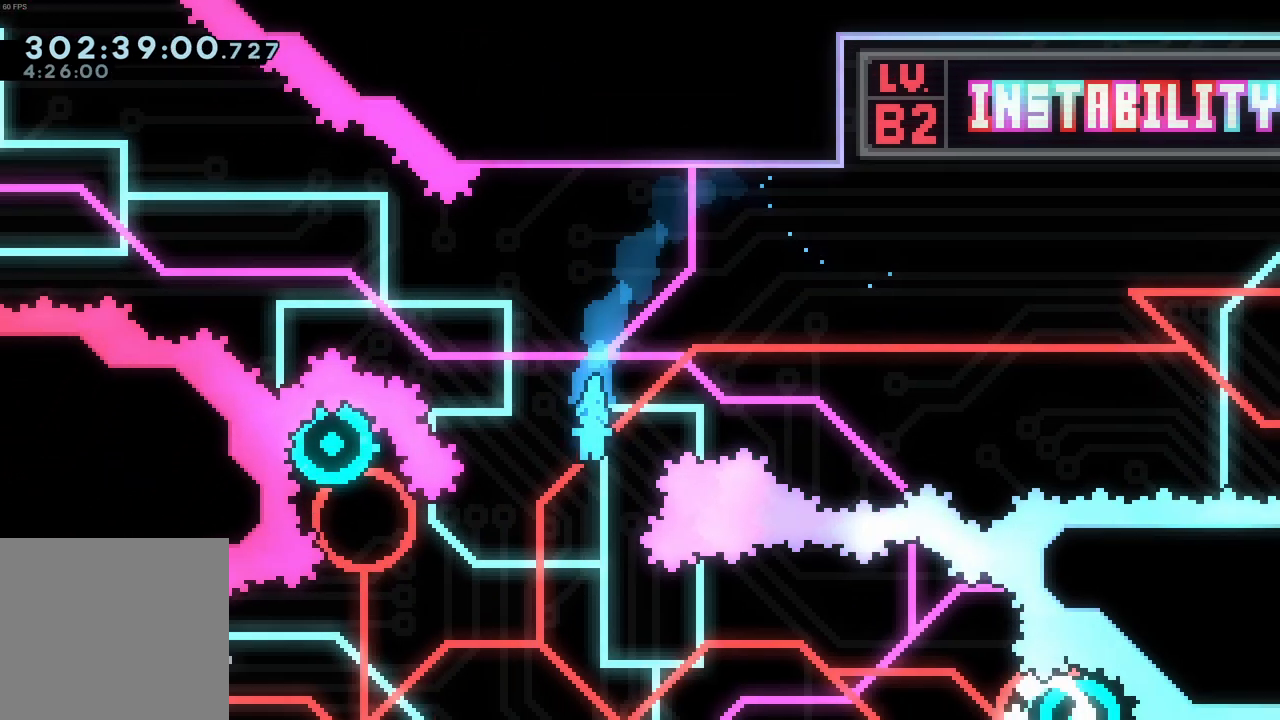
{"dt_ms": 500, "buttons": [], "left_stick": "center", "events": [[100, "left_stick", "right"], [333, "left_stick", "center"]]}
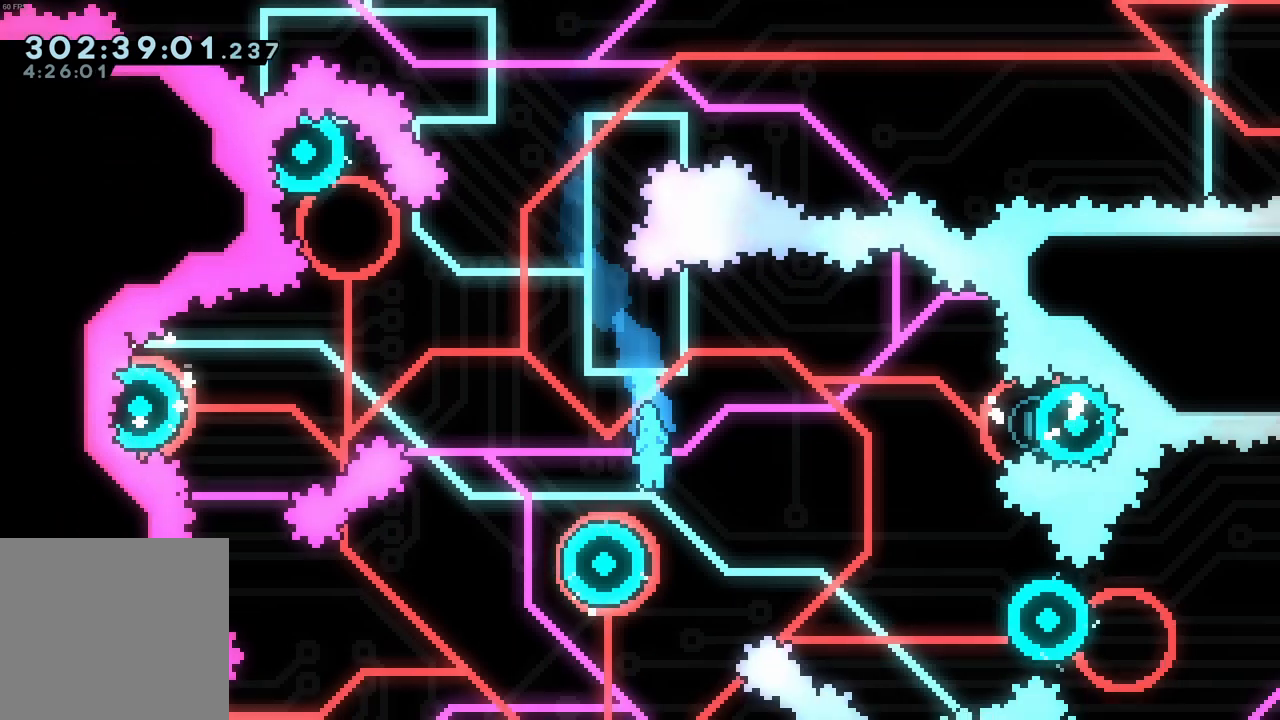
{"dt_ms": 500, "buttons": [], "left_stick": "center", "events": [[83, "left_stick", "right"], [450, "left_stick", "center"]]}
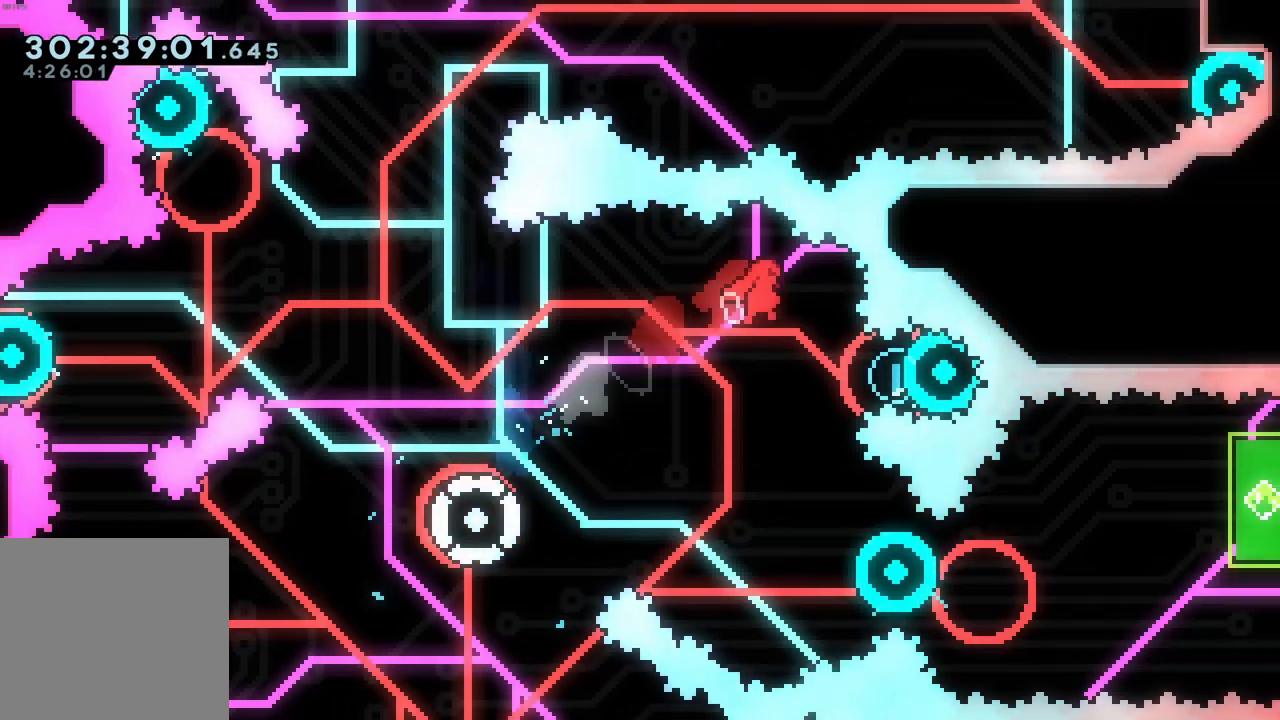
{"dt_ms": 500, "buttons": [], "left_stick": "left", "events": [[233, "left_stick", "right"], [250, "B", "down"], [367, "B", "up"], [433, "left_stick", "left"]]}
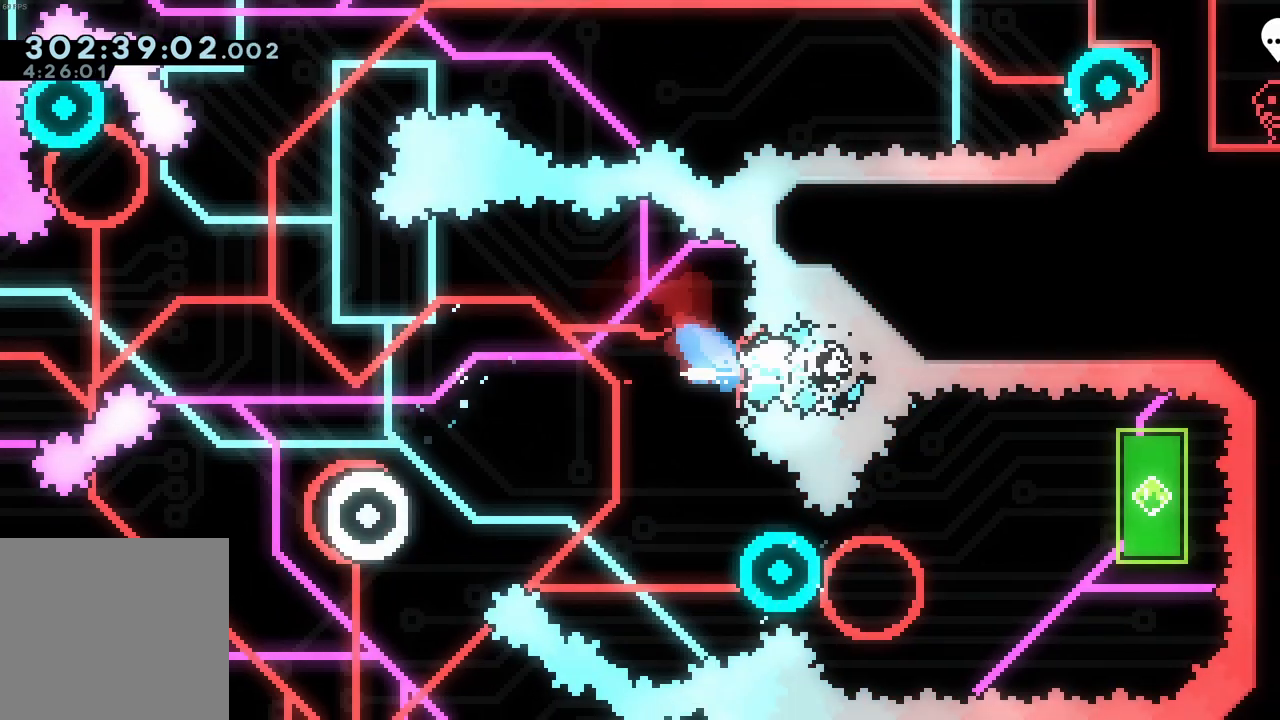
{"dt_ms": 1000, "buttons": [], "left_stick": "center"}